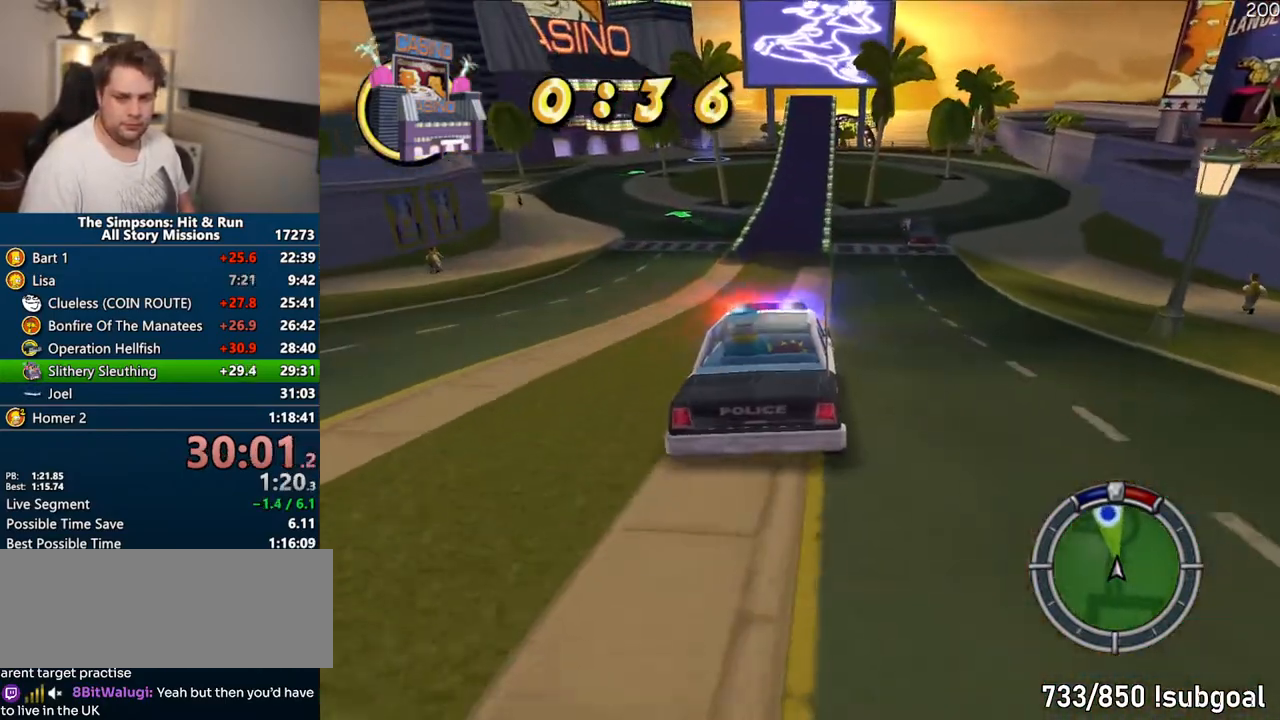
Gameplay with a controller (PlayStation layout); each line is a JSON object with the inputs held at the frame after it. "events" lists button and stick changes between this image and that frame as [ms after this image, input, new state], when the widget could be followed in between. Not read: L3 R3.
{"buttons": ["CROSS"], "left_stick": "center", "right_stick": "center", "events": []}
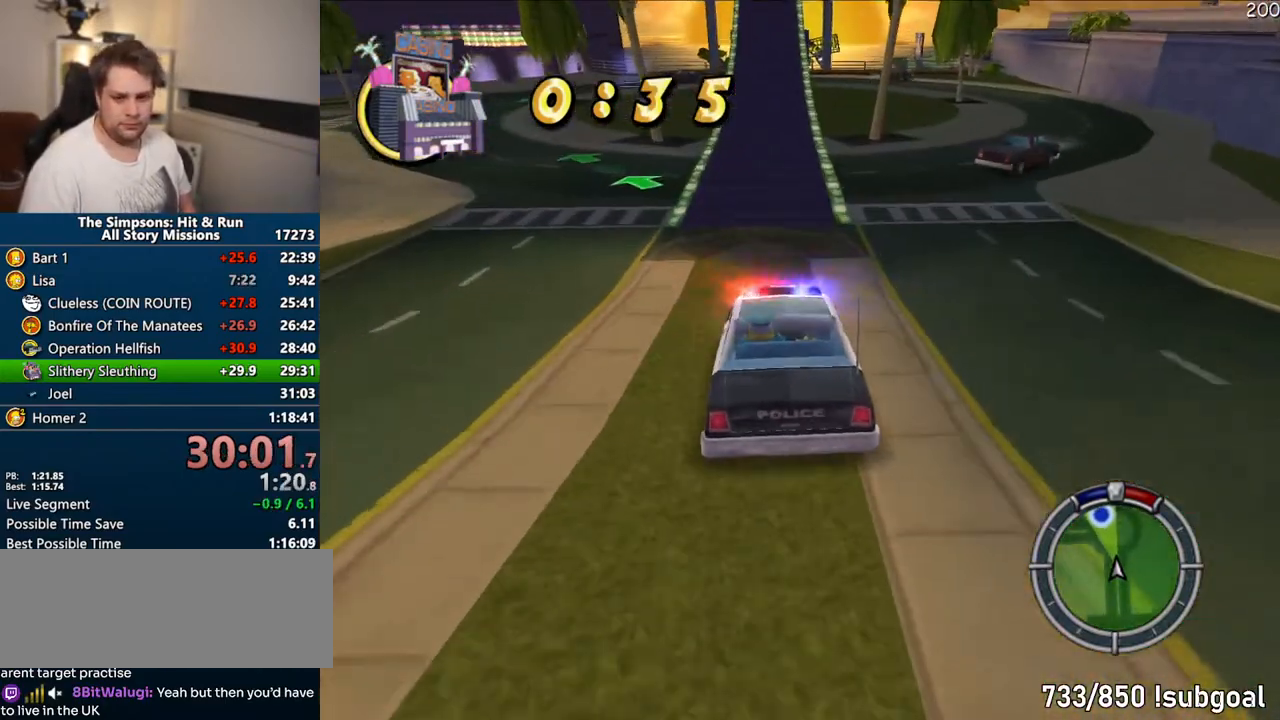
{"buttons": ["CROSS"], "left_stick": "center", "right_stick": "center", "events": []}
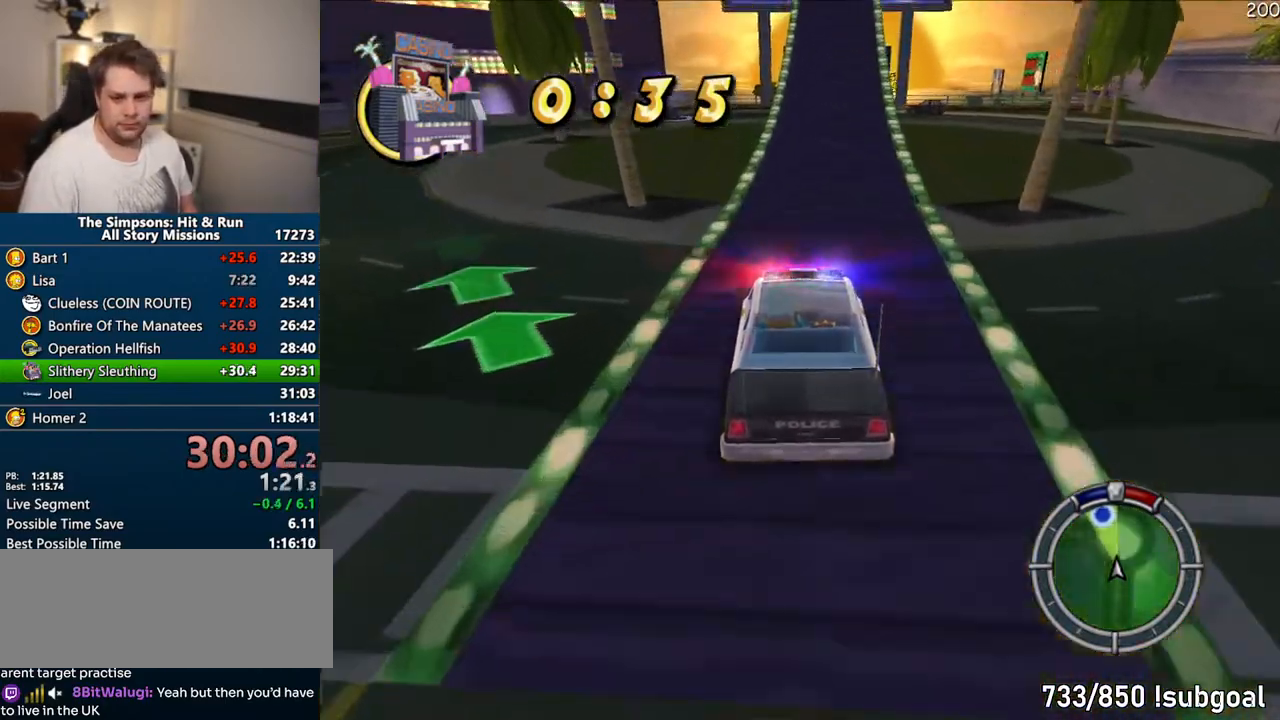
{"buttons": [], "left_stick": "center", "right_stick": "center", "events": [[150, "CROSS", "up"]]}
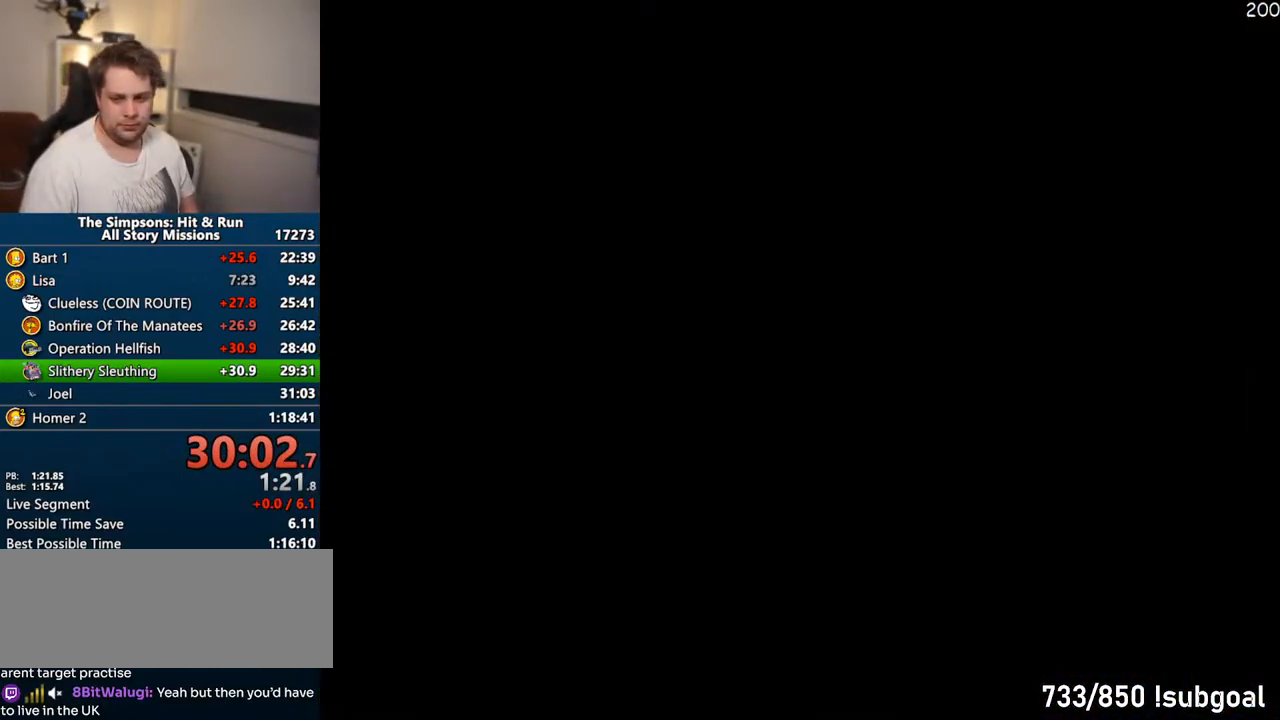
{"buttons": [], "left_stick": "center", "right_stick": "center", "events": []}
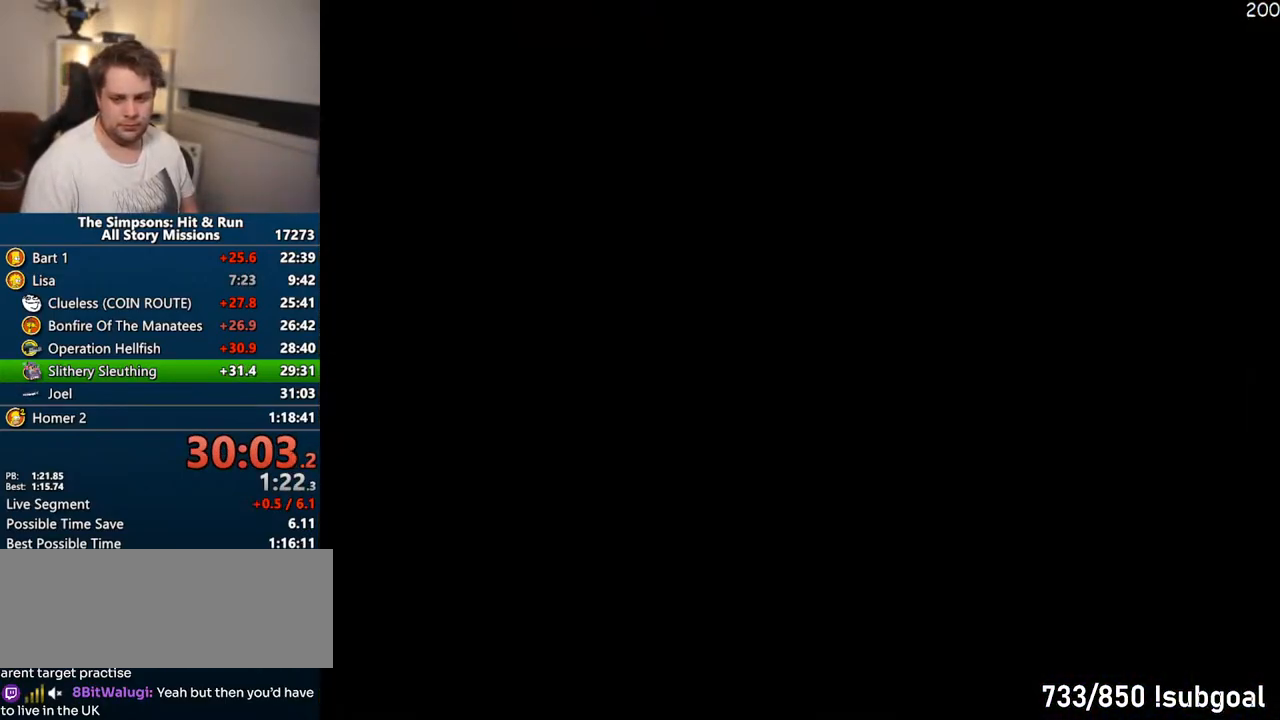
{"buttons": [], "left_stick": "center", "right_stick": "center", "events": []}